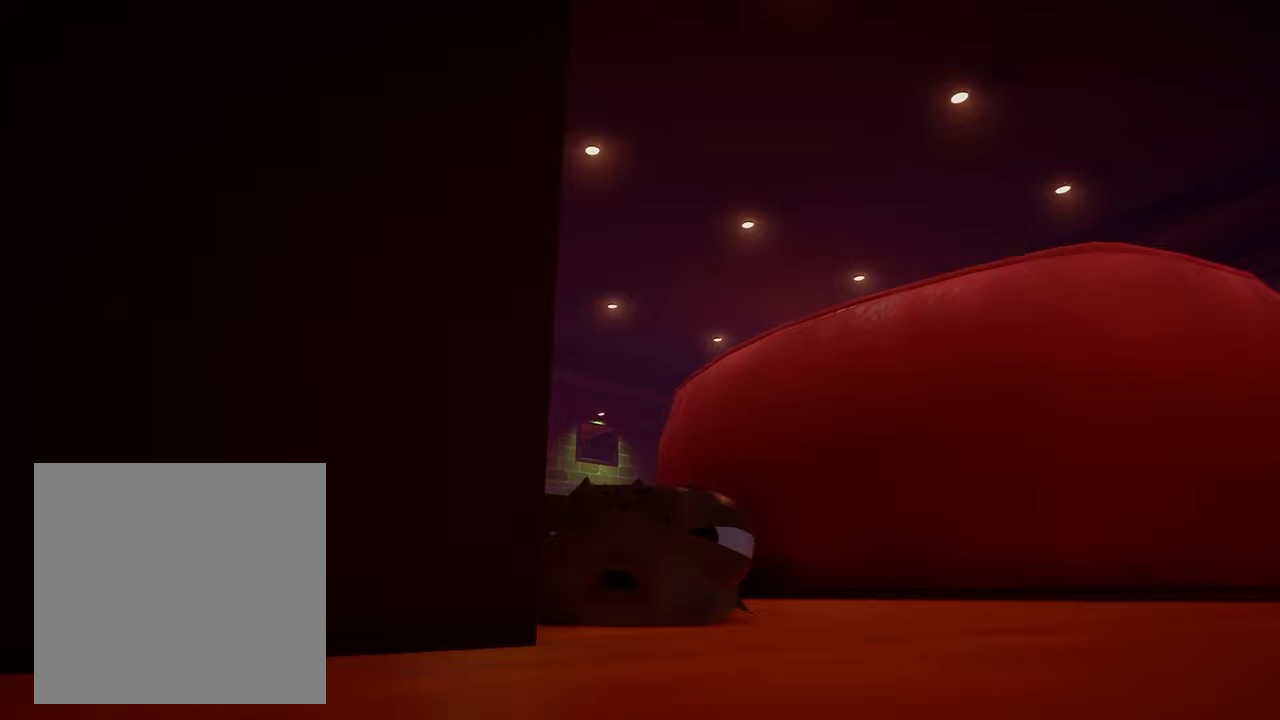
Gameplay with a controller (Xbox layout); each line is a JSON object with the inputs held at the frame after it. "events" lists button and stick changes between this image and that frame as [ms after this image, input, new state], when the widget could be followed in between. Not read: L3 R3 SELECT START.
{"buttons": [], "left_stick": "center", "right_stick": "center", "events": []}
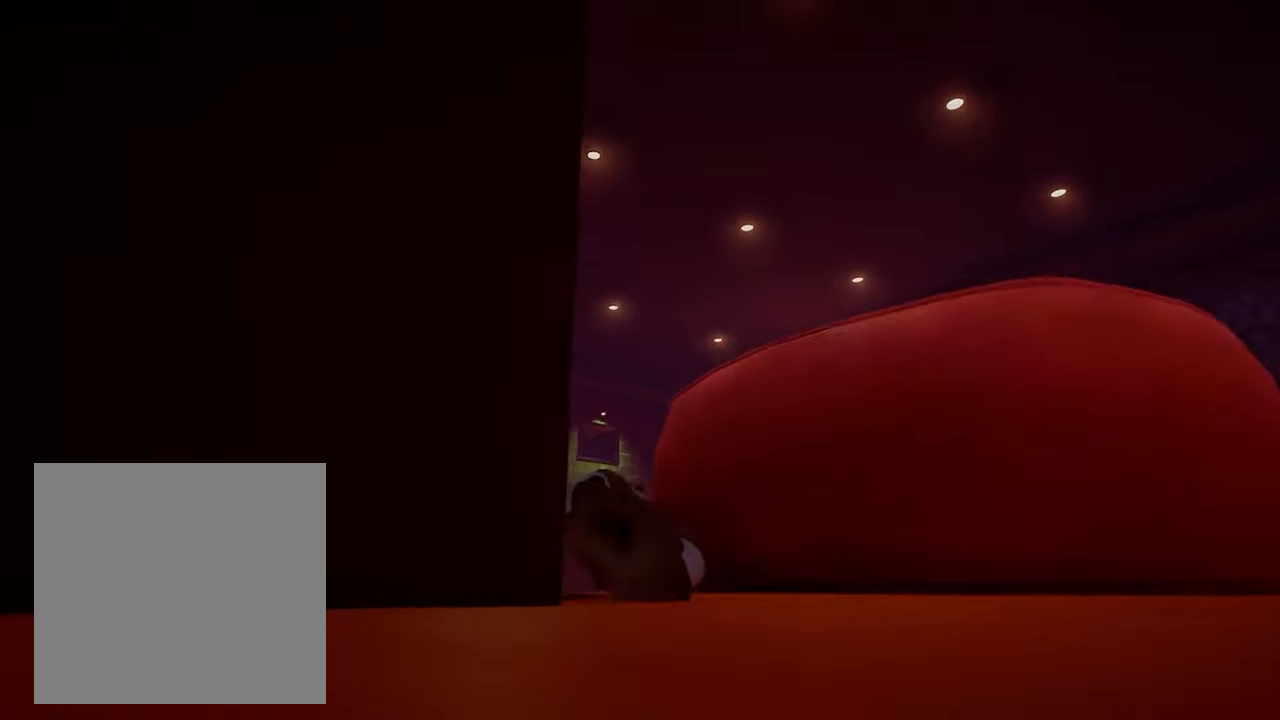
{"buttons": [], "left_stick": "center", "right_stick": "center", "events": []}
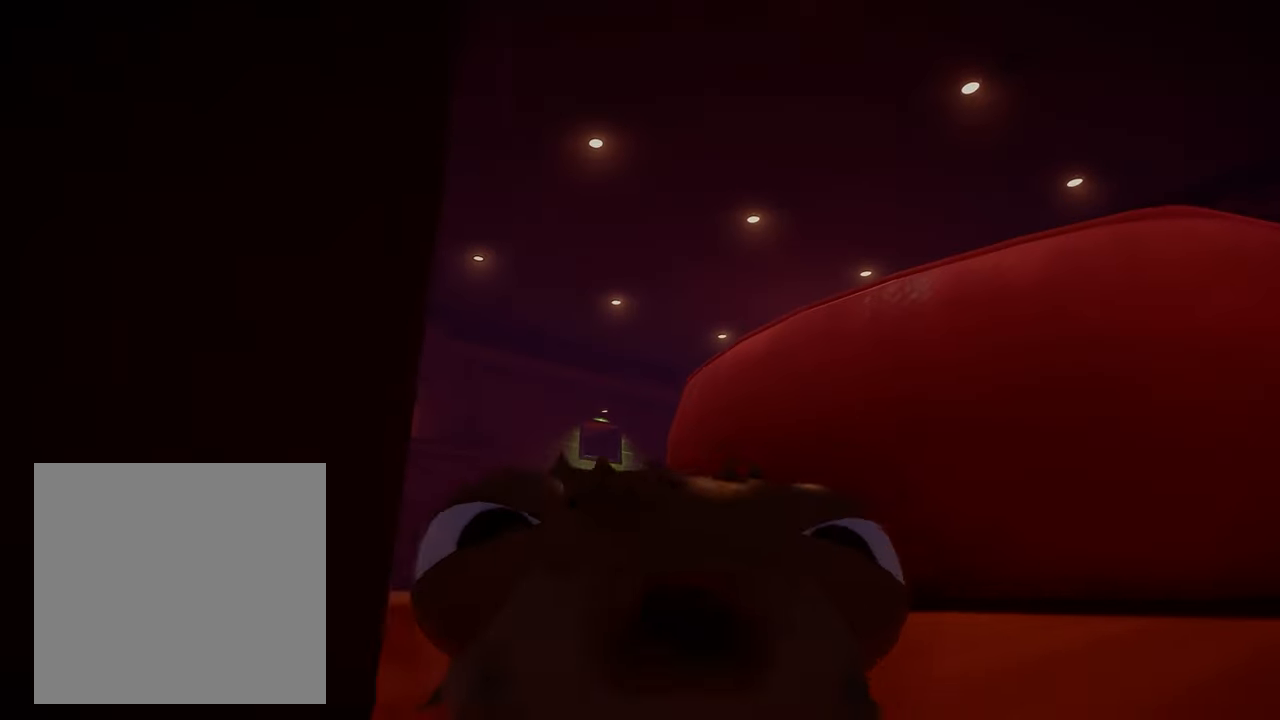
{"buttons": [], "left_stick": "center", "right_stick": "center", "events": []}
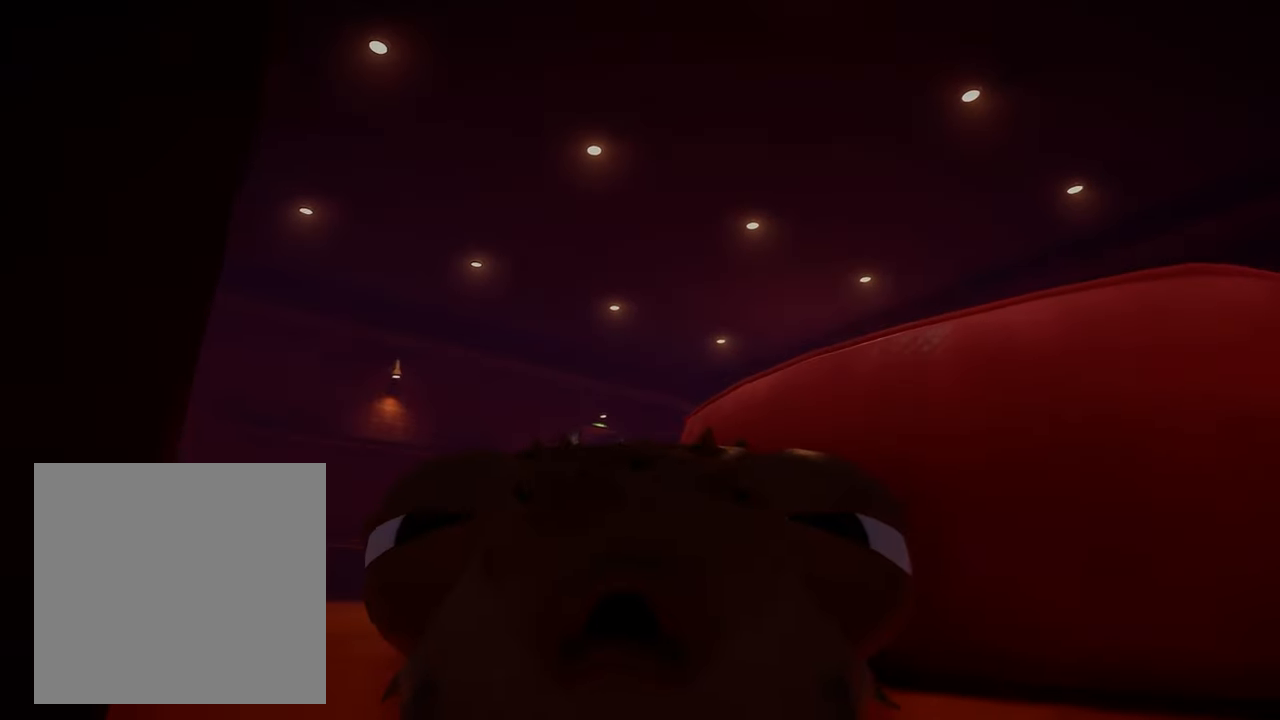
{"buttons": [], "left_stick": "center", "right_stick": "center", "events": []}
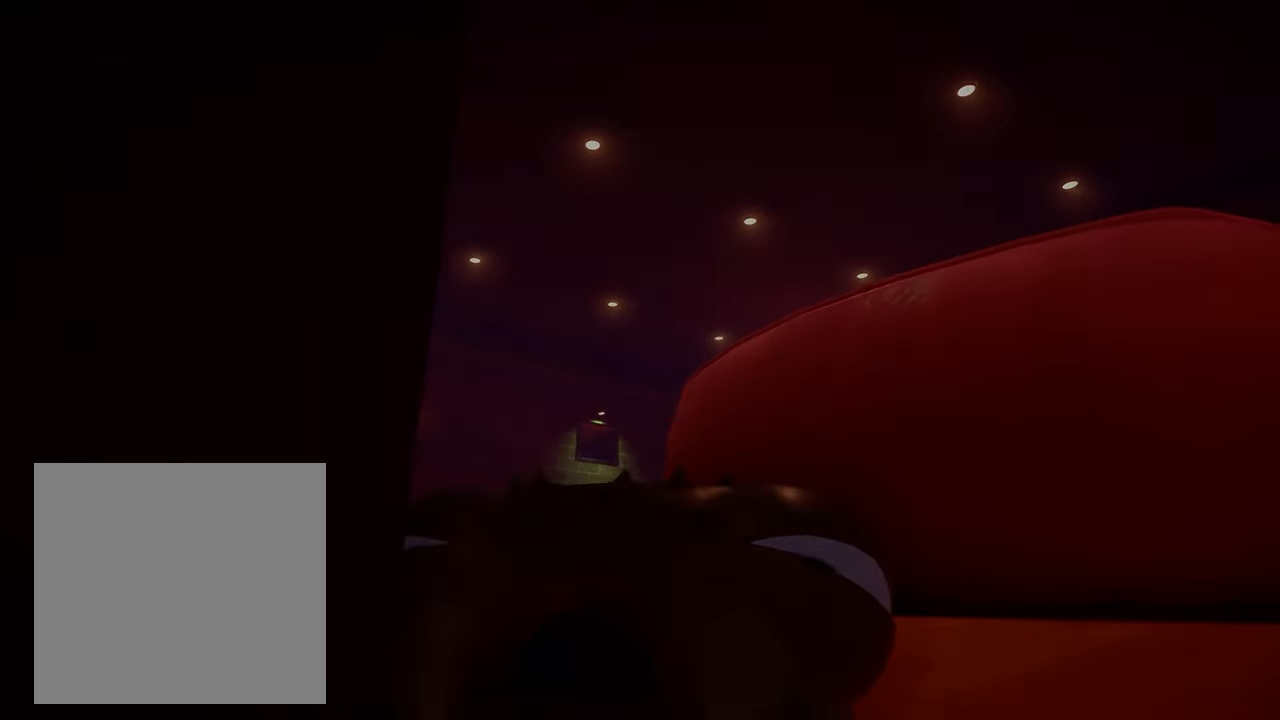
{"buttons": [], "left_stick": "center", "right_stick": "center", "events": []}
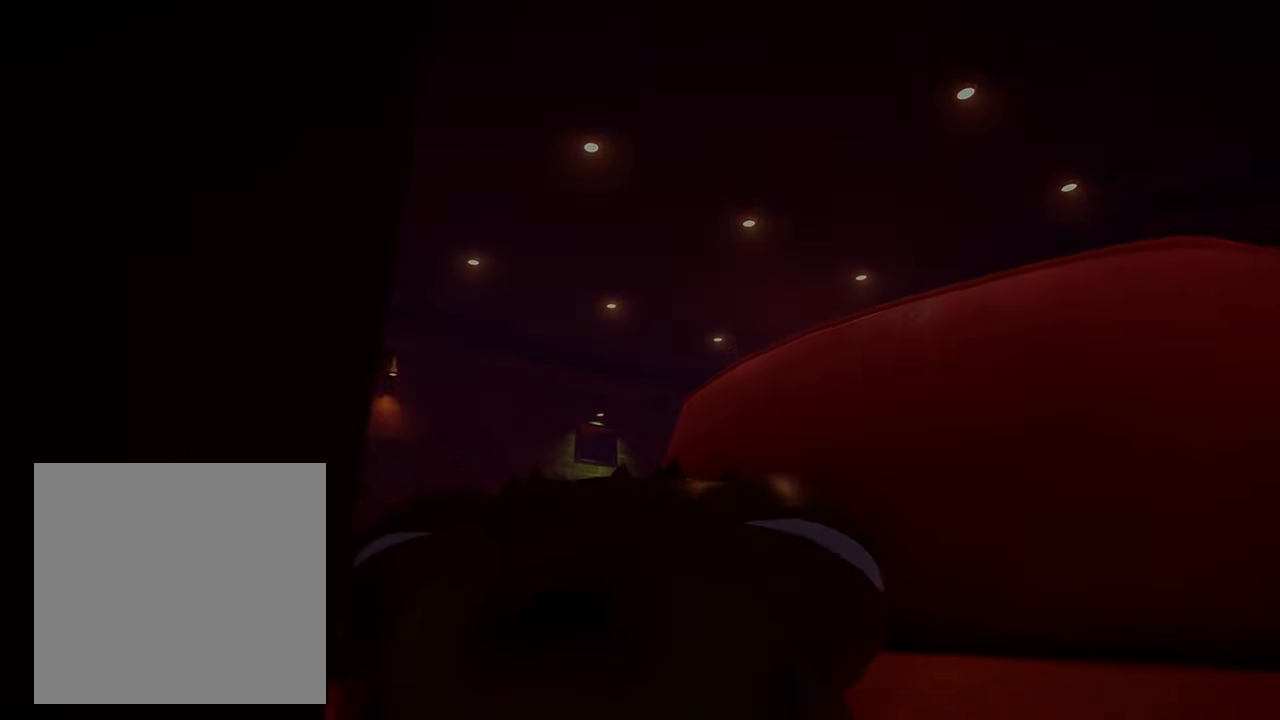
{"buttons": [], "left_stick": "right", "right_stick": "center", "events": [[67, "left_stick", "right"]]}
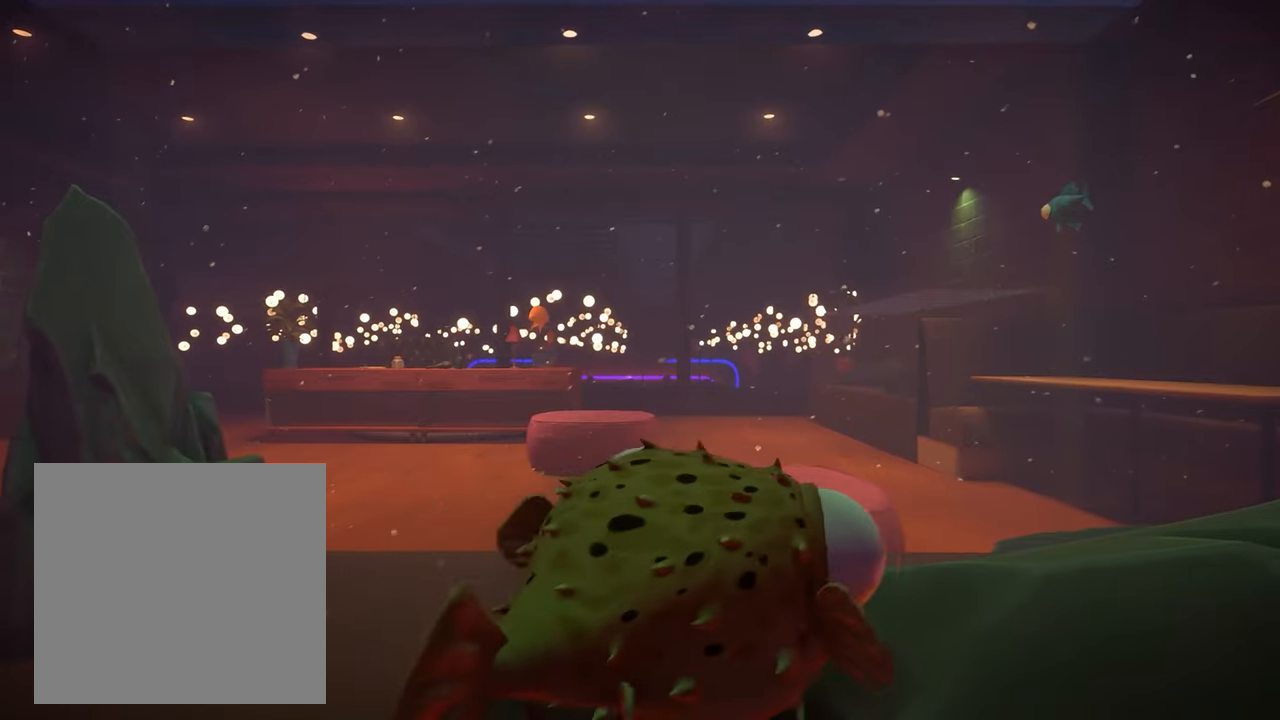
{"buttons": [], "left_stick": "left", "right_stick": "center", "events": [[33, "left_stick", "center"], [333, "left_stick", "left"]]}
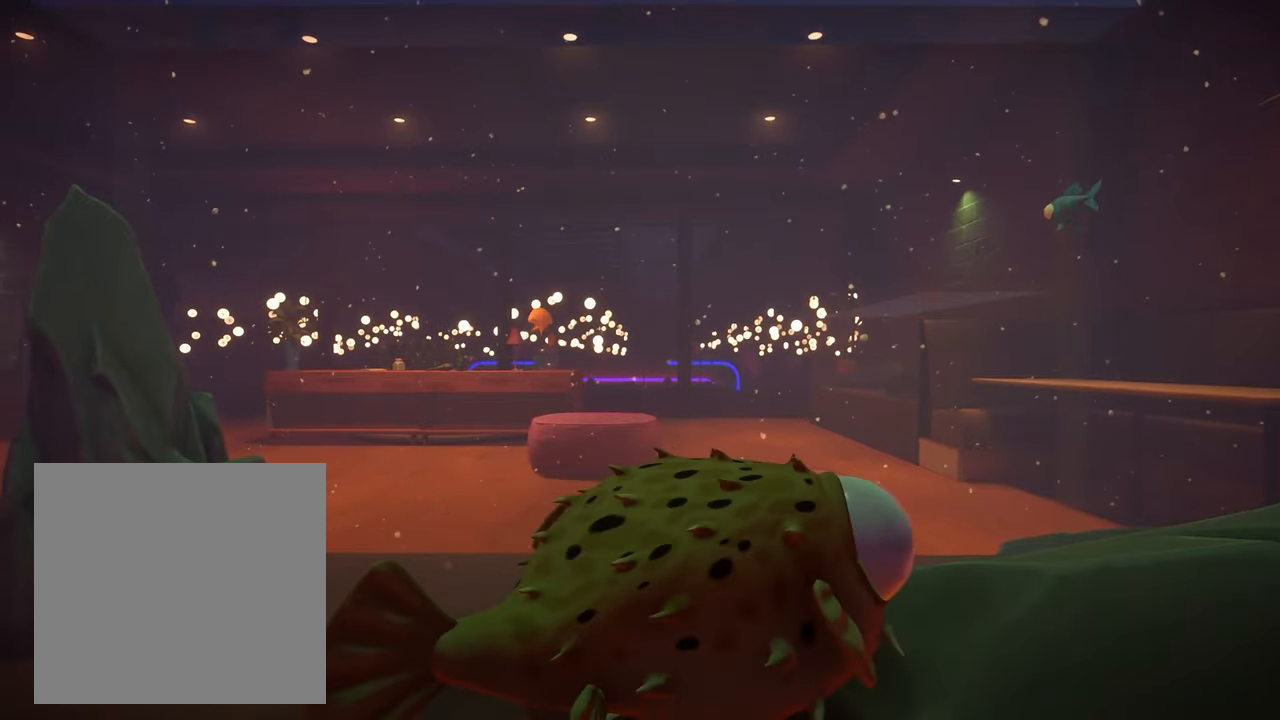
{"buttons": ["R2"], "left_stick": "center", "right_stick": "center", "events": [[67, "left_stick", "center"], [267, "R2", "down"]]}
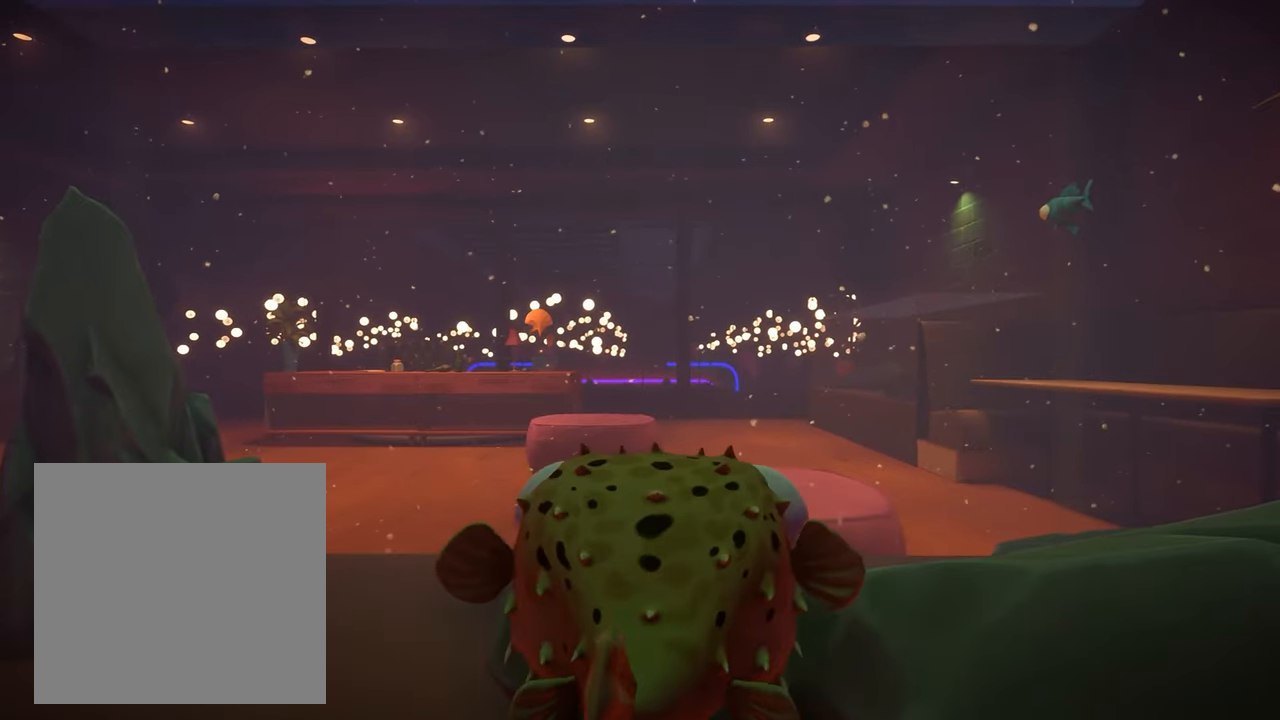
{"buttons": ["R2"], "left_stick": "center", "right_stick": "right", "events": [[133, "right_stick", "right"], [267, "right_stick", "center"], [400, "right_stick", "right"]]}
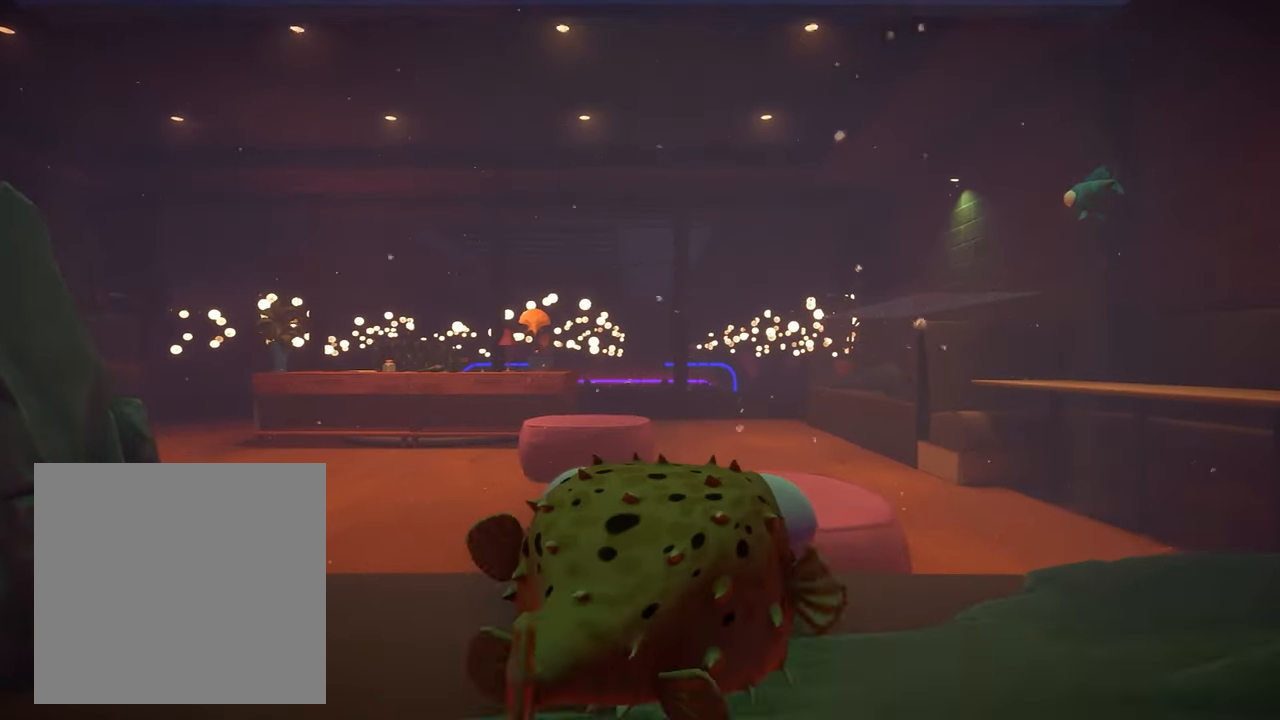
{"buttons": ["R2"], "left_stick": "center", "right_stick": "center", "events": [[67, "right_stick", "center"], [133, "right_stick", "right"], [267, "right_stick", "center"], [333, "right_stick", "right"], [433, "right_stick", "center"]]}
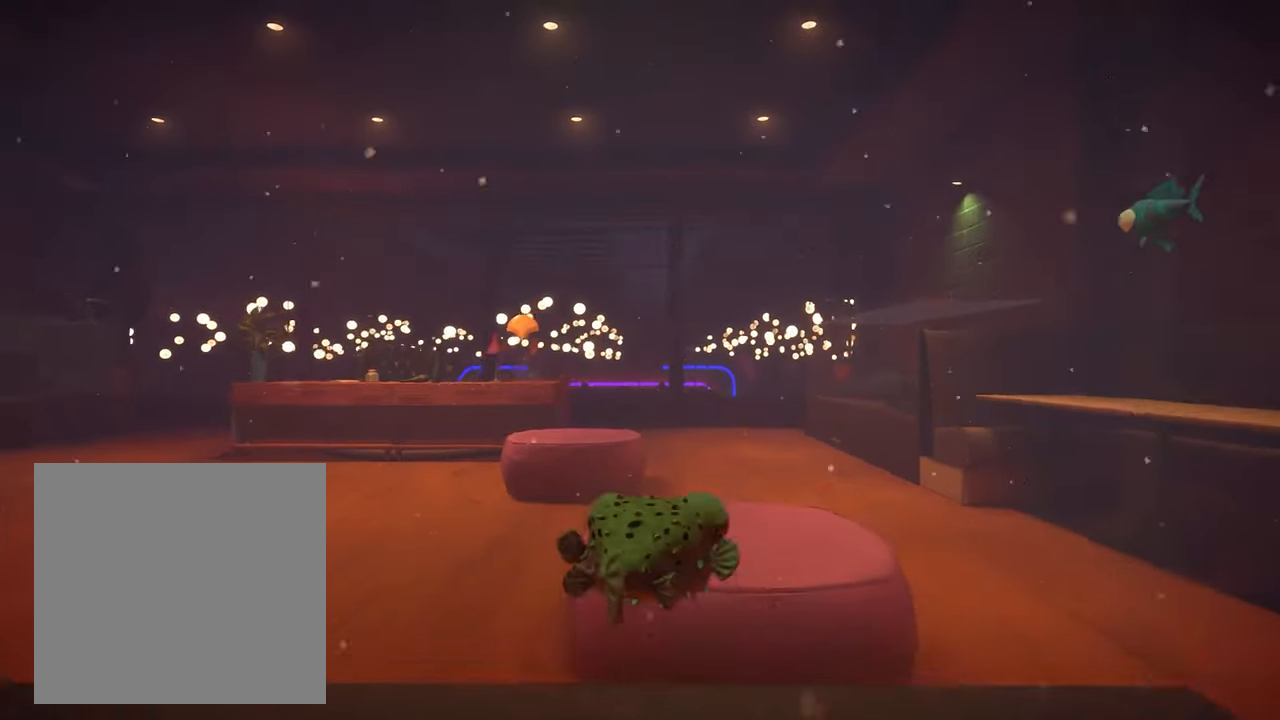
{"buttons": ["R2"], "left_stick": "up", "right_stick": "center", "events": [[300, "left_stick", "up"]]}
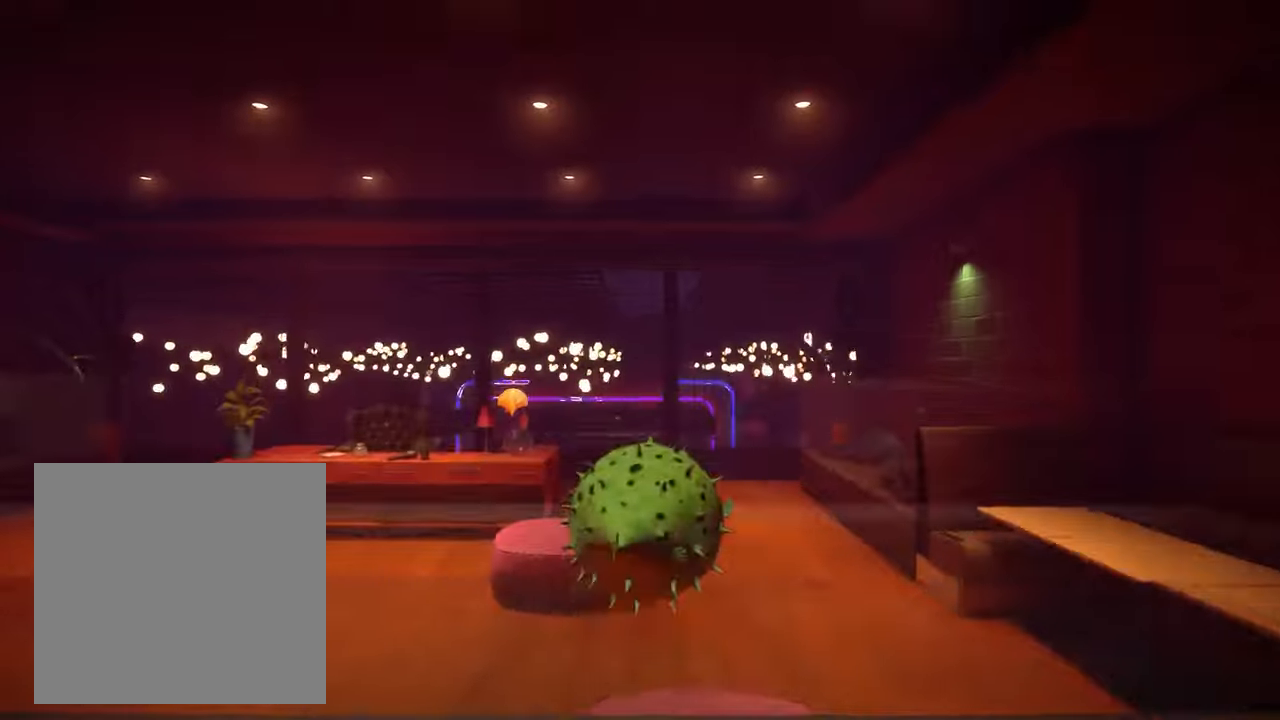
{"buttons": ["R2"], "left_stick": "up", "right_stick": "center", "events": []}
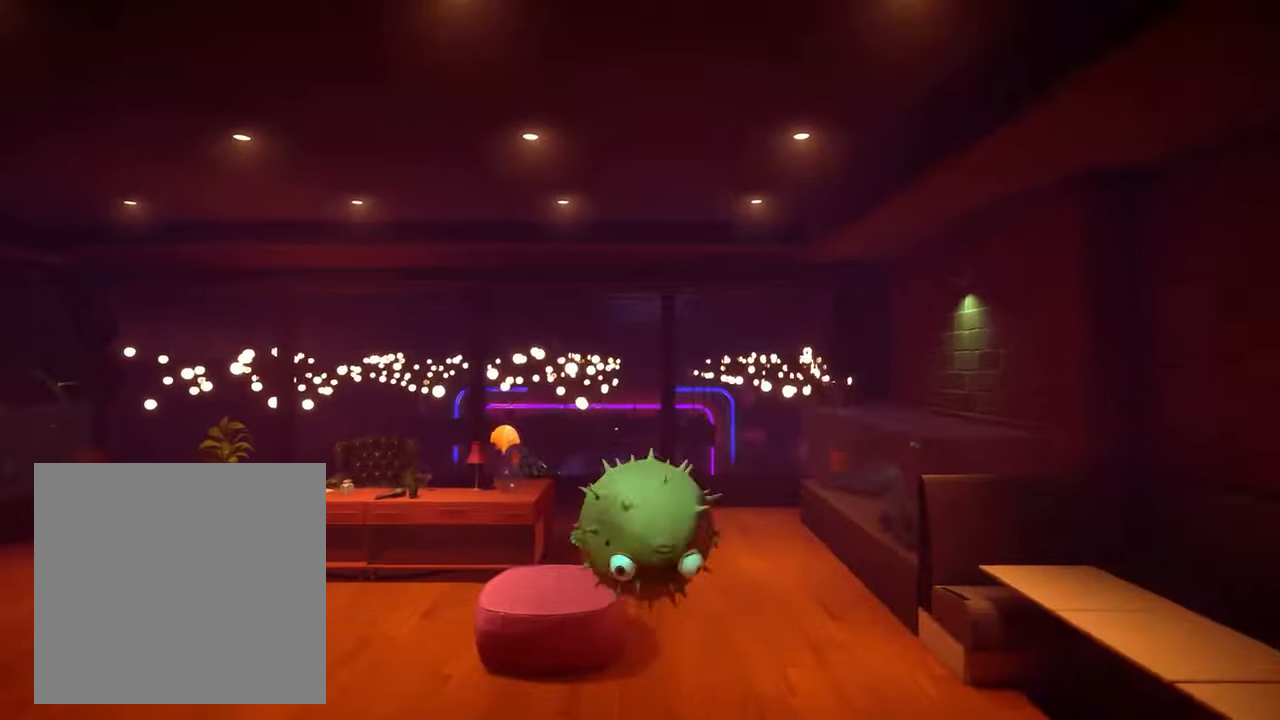
{"buttons": ["R2"], "left_stick": "up", "right_stick": "center", "events": []}
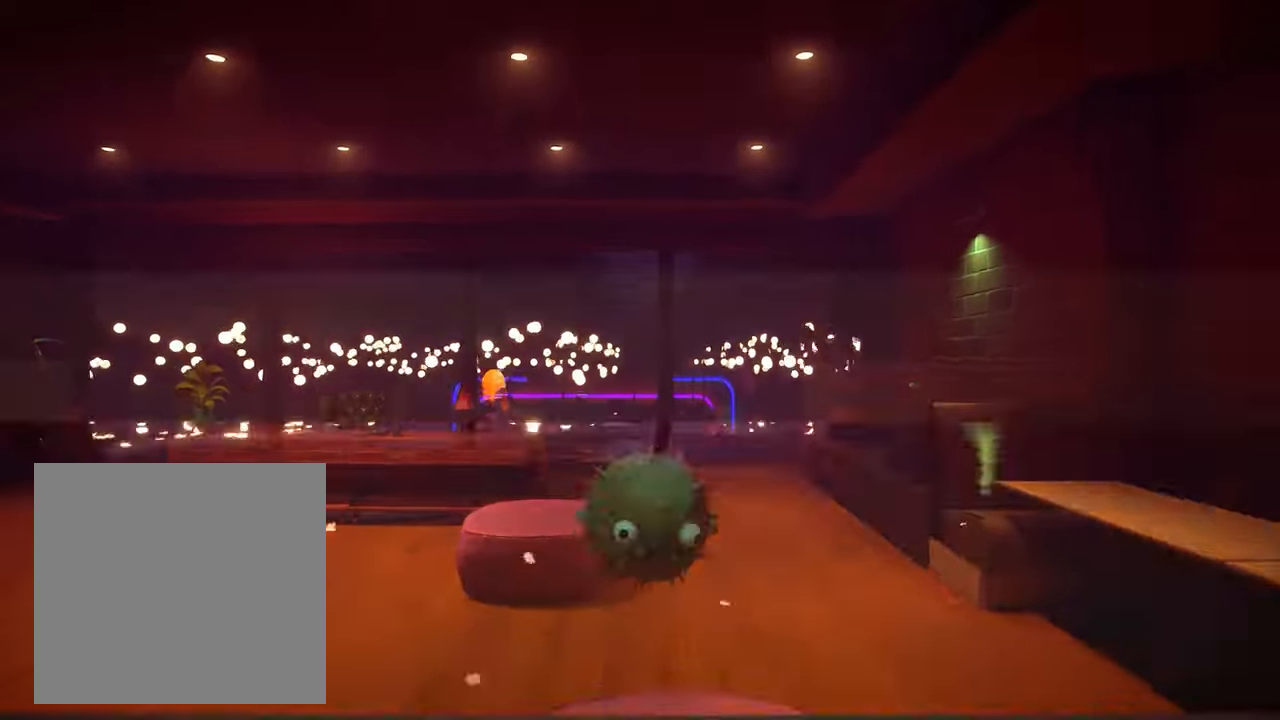
{"buttons": ["R2"], "left_stick": "up", "right_stick": "center", "events": []}
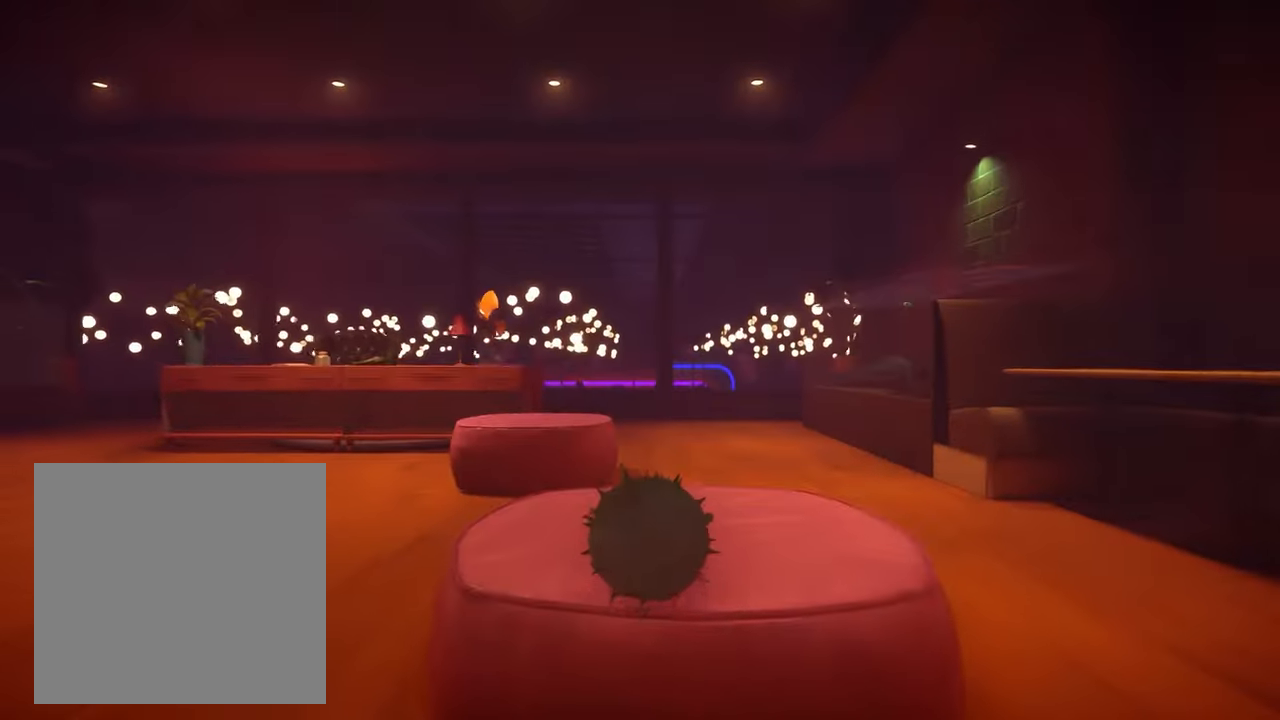
{"buttons": ["R2"], "left_stick": "up", "right_stick": "center", "events": []}
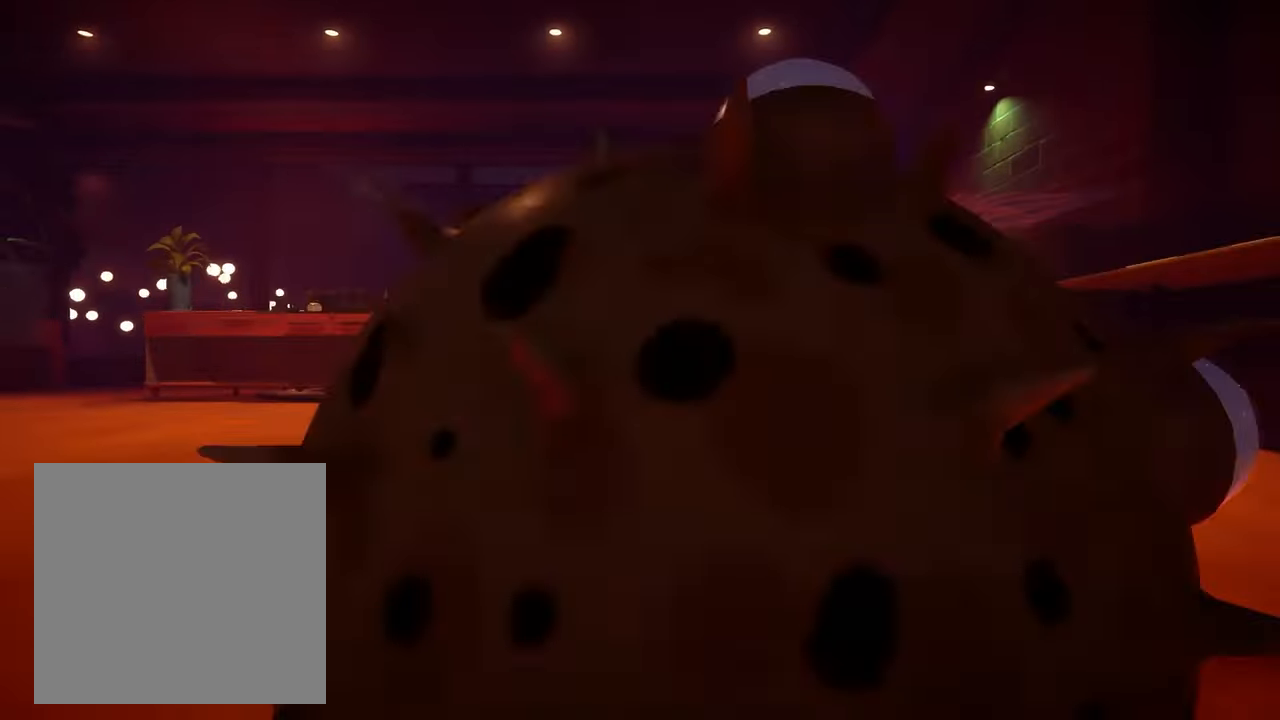
{"buttons": [], "left_stick": "center", "right_stick": "center", "events": [[300, "left_stick", "center"], [466, "R2", "up"]]}
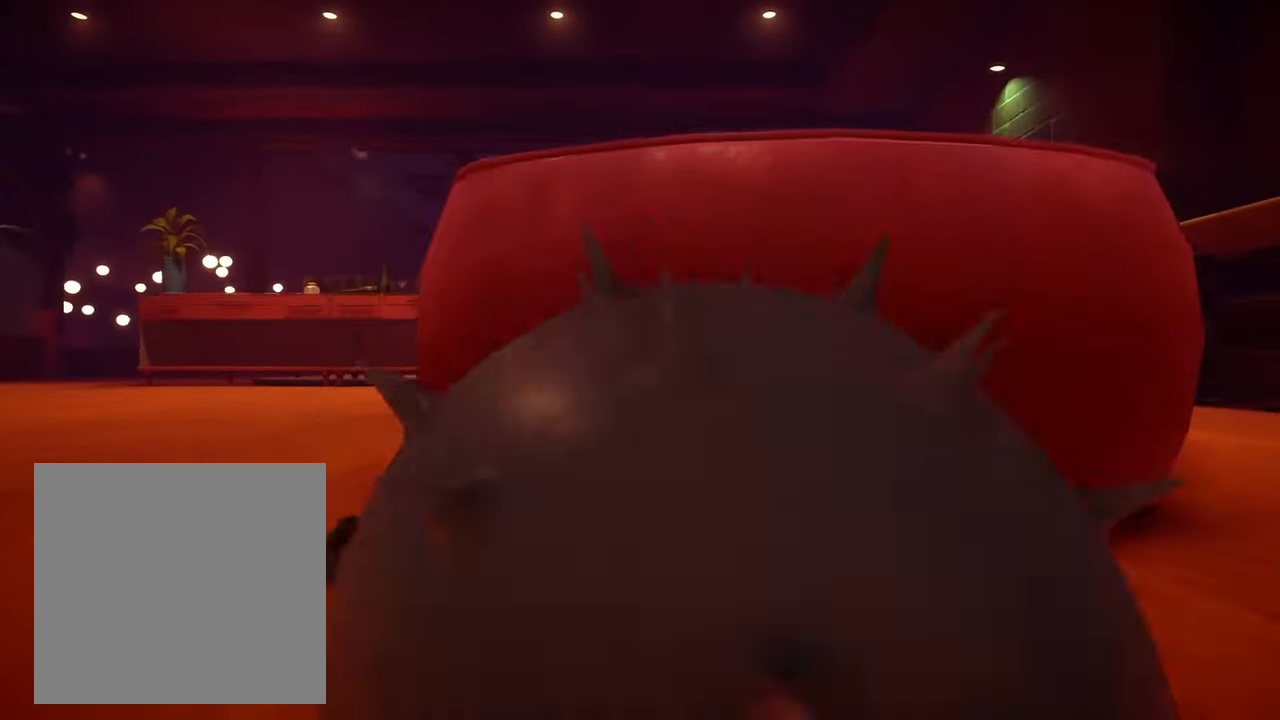
{"buttons": [], "left_stick": "center", "right_stick": "center", "events": []}
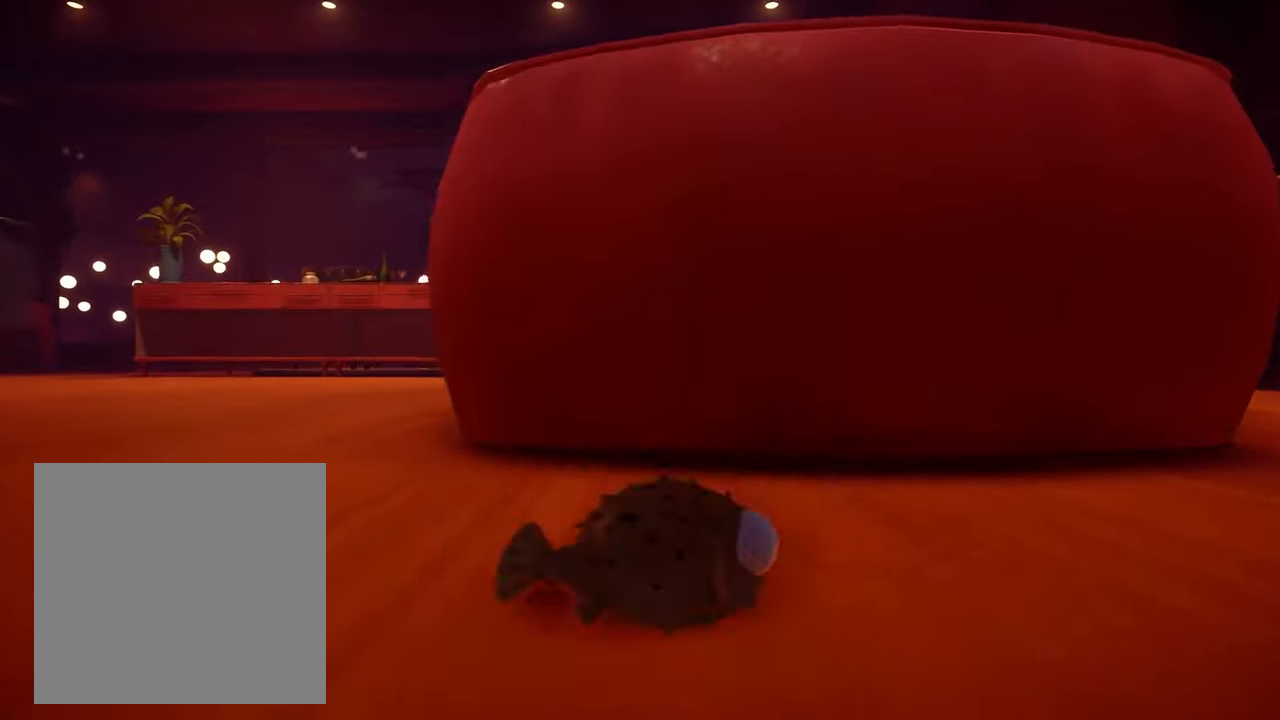
{"buttons": [], "left_stick": "center", "right_stick": "center", "events": []}
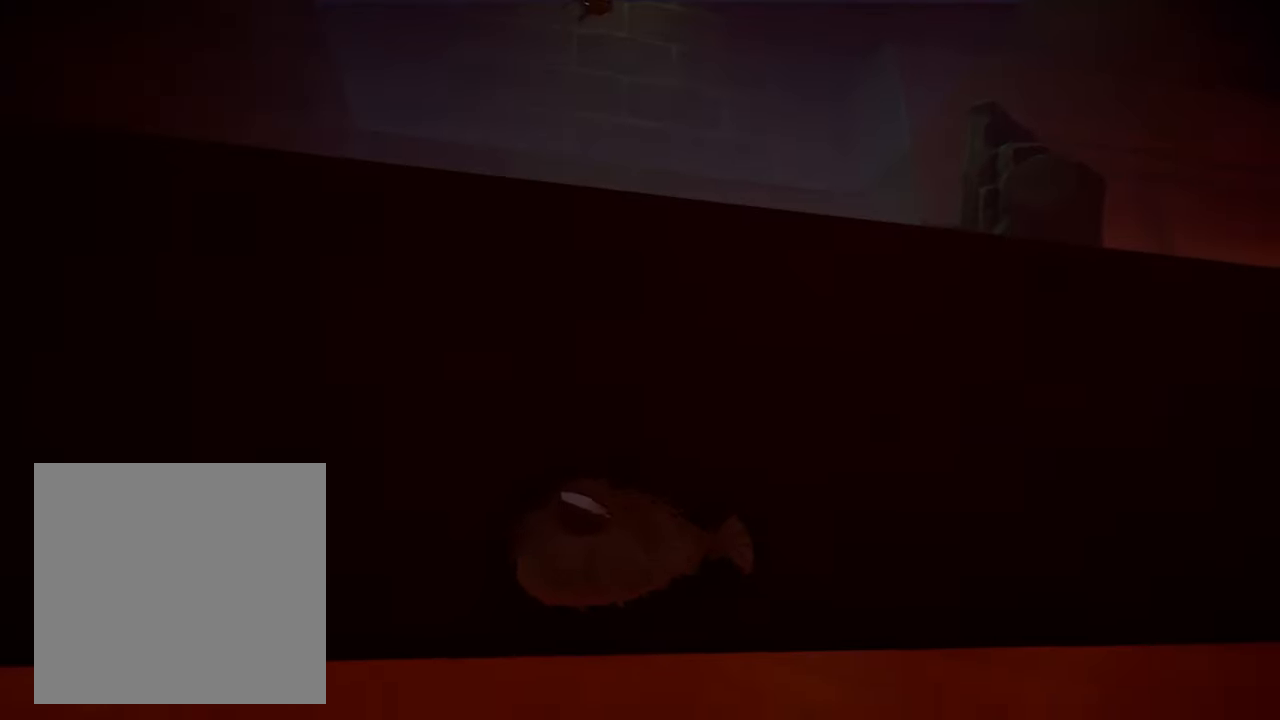
{"buttons": [], "left_stick": "center", "right_stick": "center", "events": []}
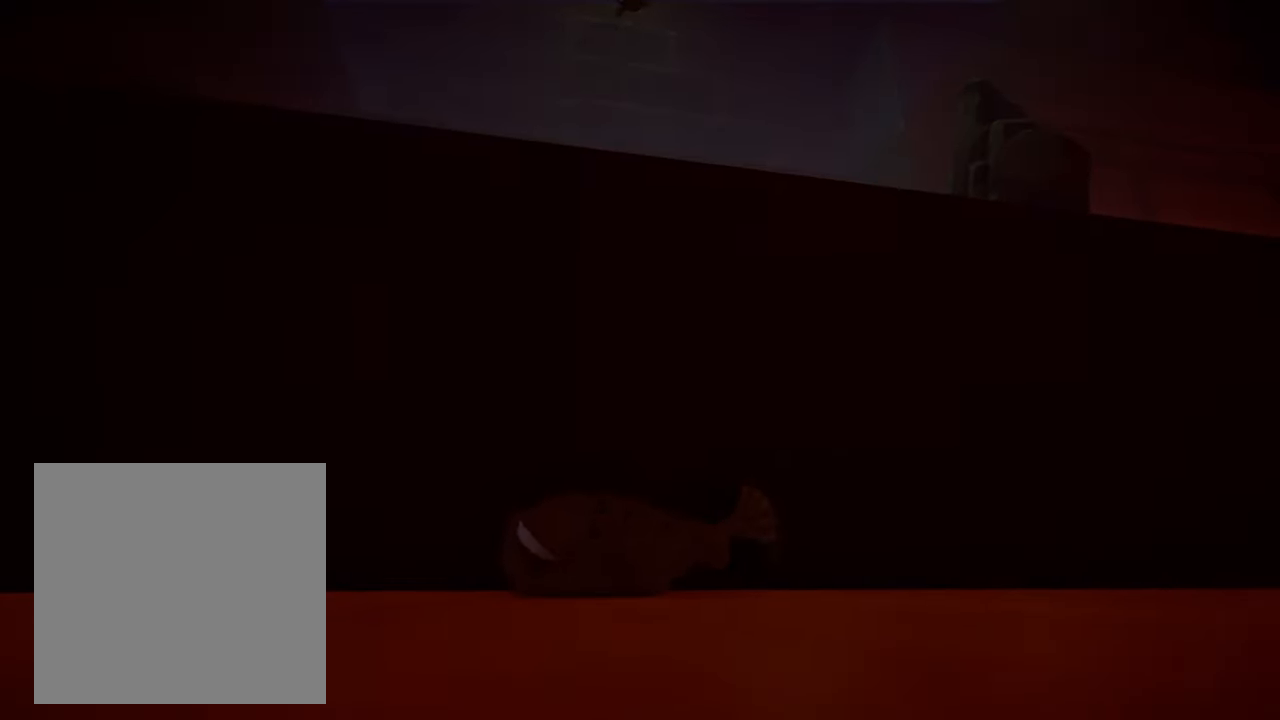
{"buttons": [], "left_stick": "center", "right_stick": "center", "events": []}
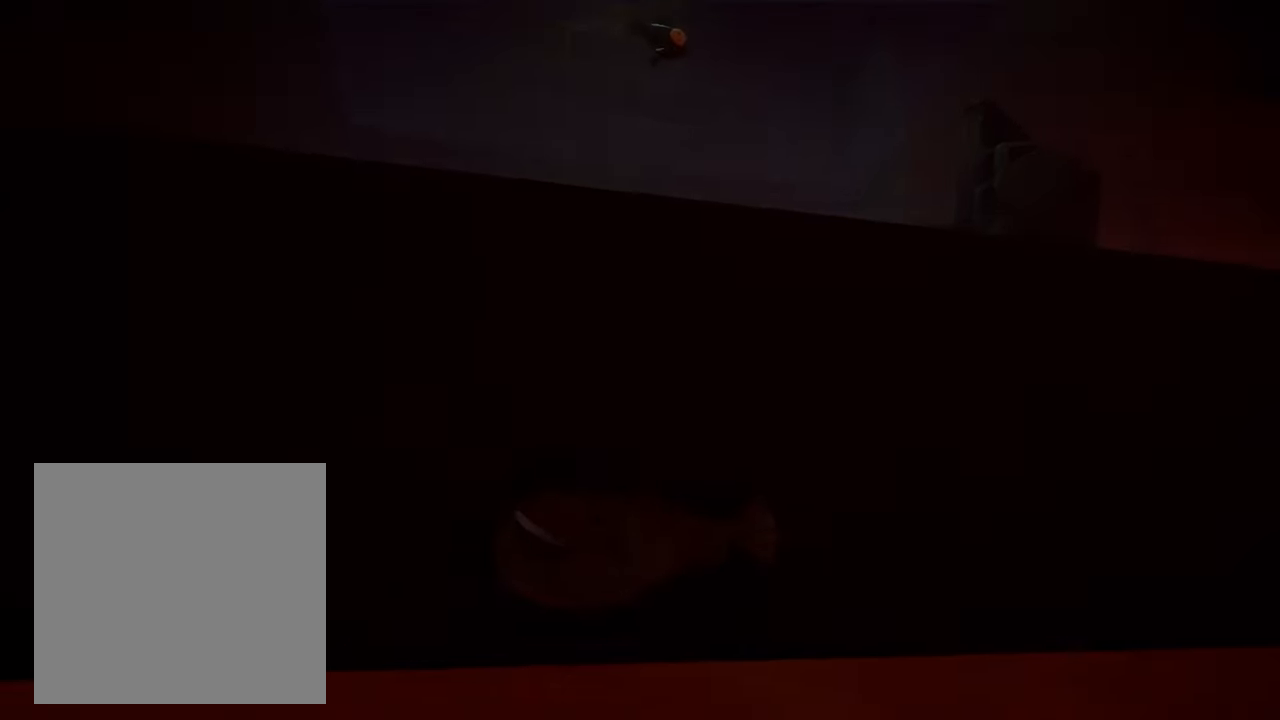
{"buttons": [], "left_stick": "right", "right_stick": "center", "events": [[500, "left_stick", "right"]]}
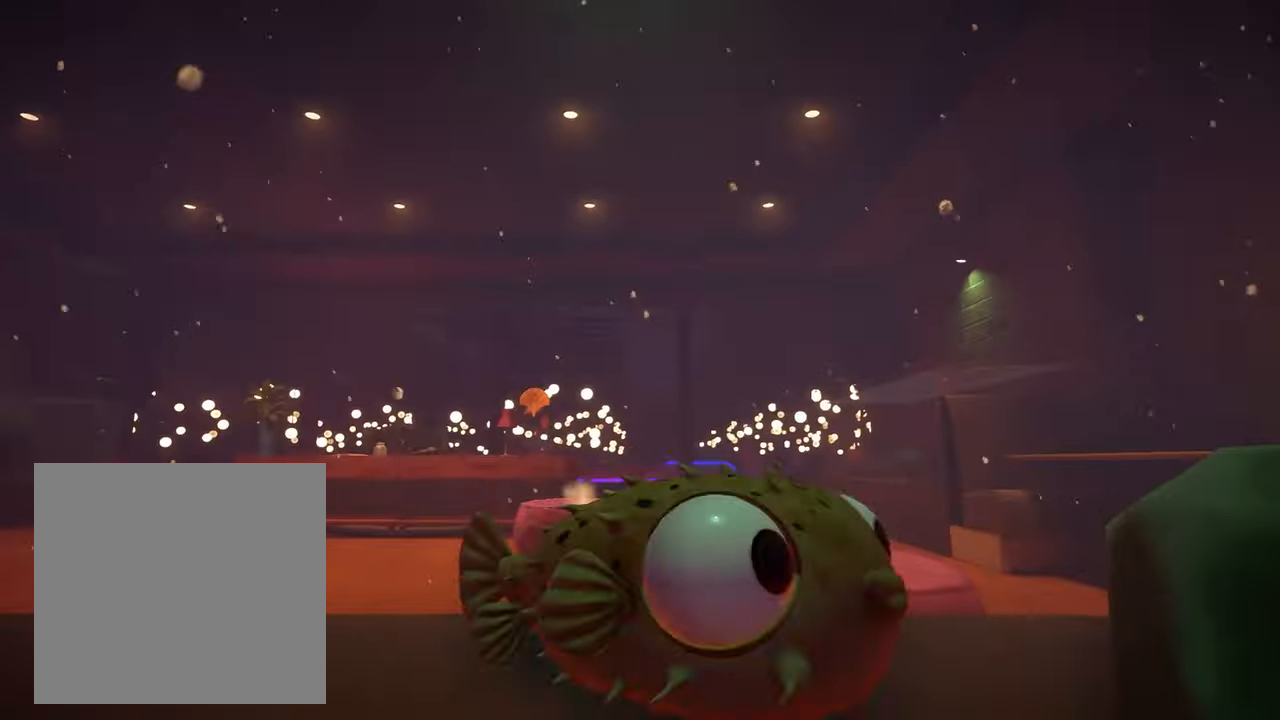
{"buttons": [], "left_stick": "center", "right_stick": "up", "events": [[267, "right_stick", "up"], [467, "left_stick", "center"]]}
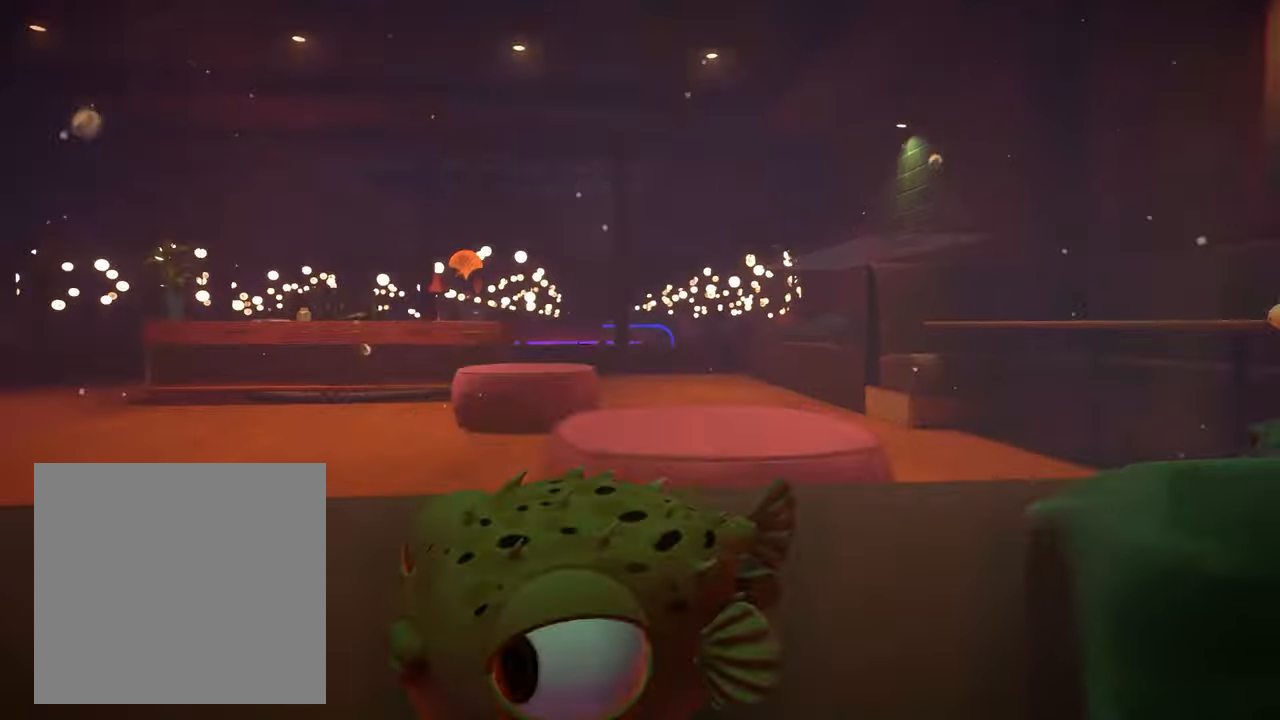
{"buttons": ["R2"], "left_stick": "left", "right_stick": "up-right", "events": [[34, "right_stick", "center"], [234, "R2", "down"], [334, "left_stick", "left"], [467, "right_stick", "up-right"]]}
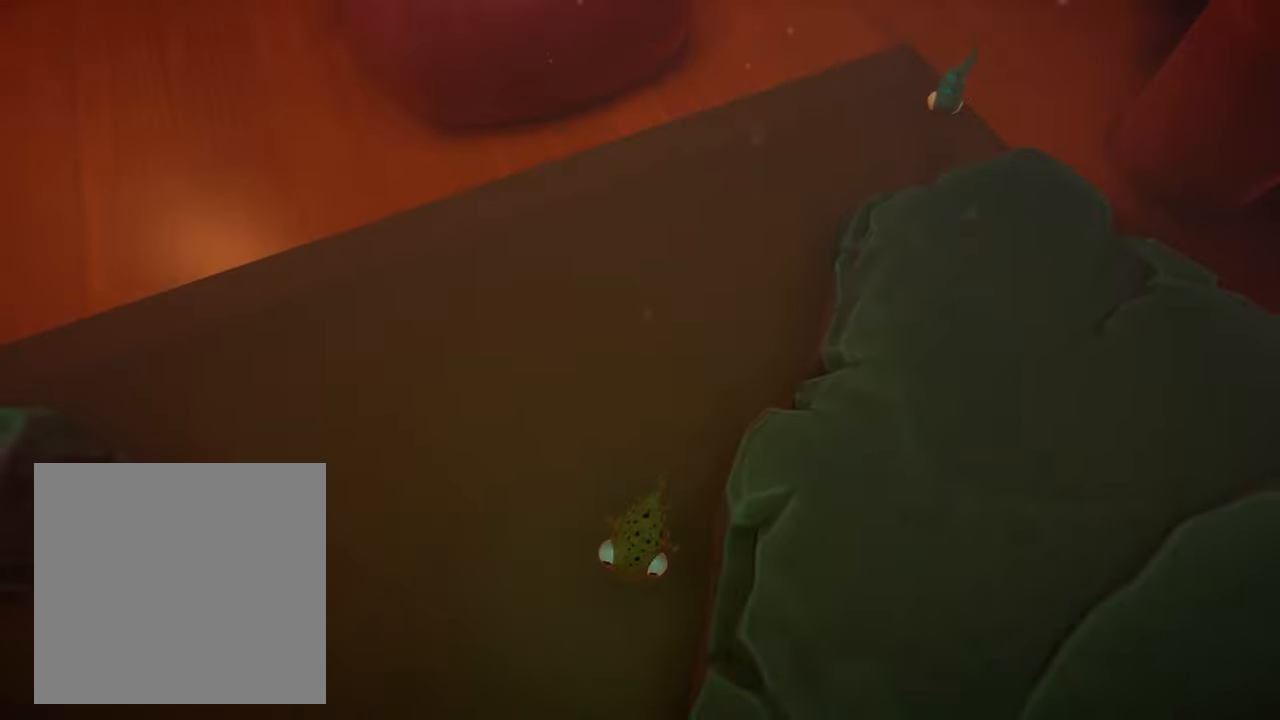
{"buttons": ["R2"], "left_stick": "left", "right_stick": "center", "events": [[167, "right_stick", "center"], [267, "right_stick", "up-right"], [434, "right_stick", "center"]]}
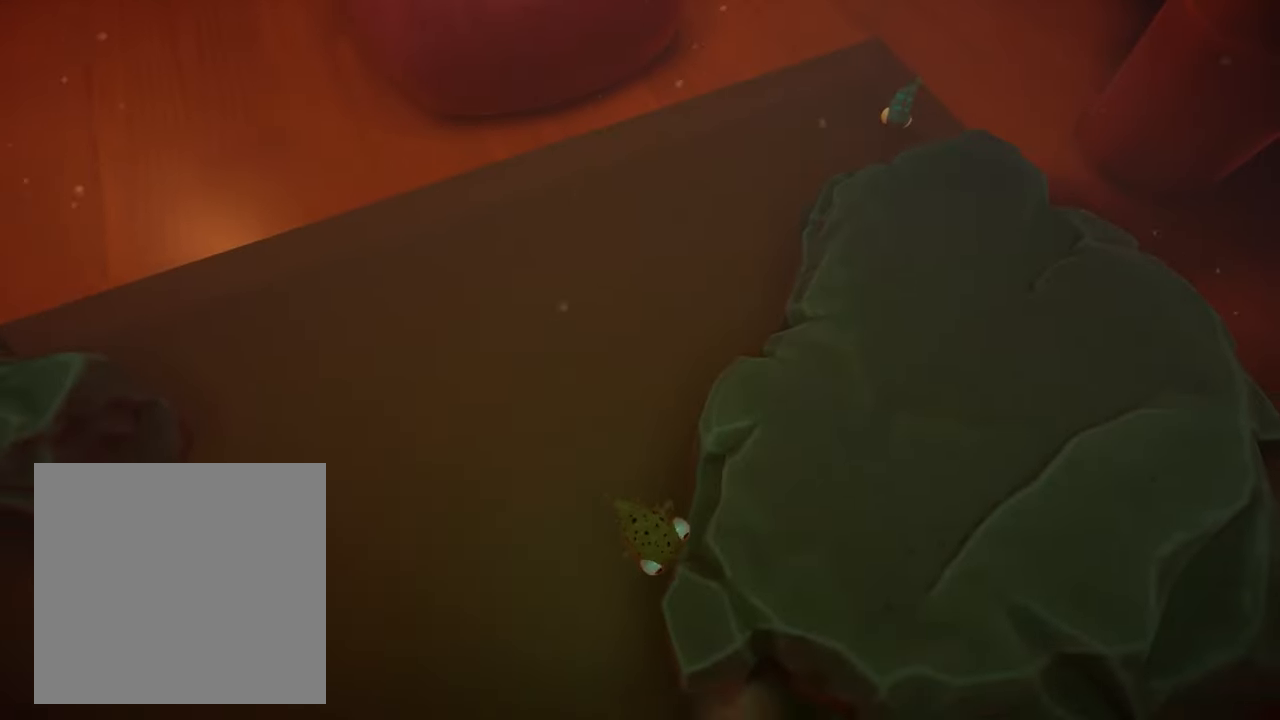
{"buttons": ["R2"], "left_stick": "up", "right_stick": "up", "events": [[67, "left_stick", "center"], [67, "right_stick", "up-right"], [267, "left_stick", "left"], [267, "right_stick", "center"], [400, "left_stick", "up"], [467, "right_stick", "up"]]}
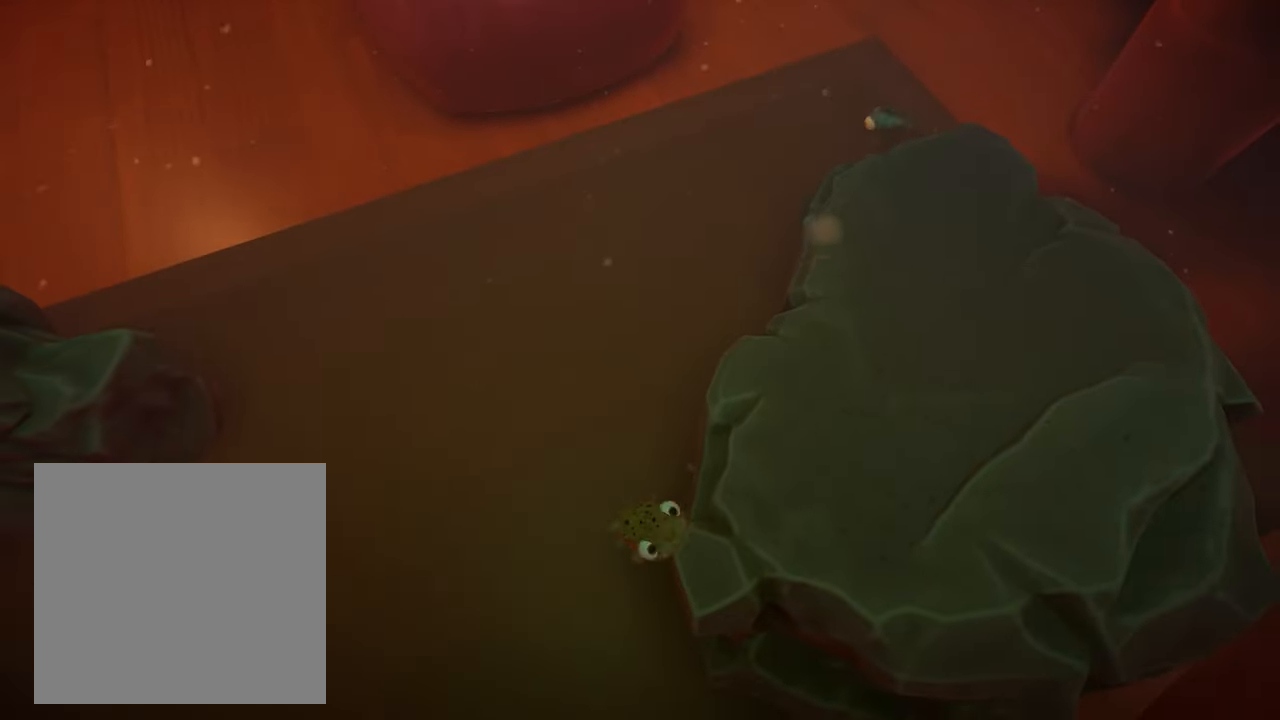
{"buttons": ["R2"], "left_stick": "down", "right_stick": "up", "events": [[34, "right_stick", "up-right"], [100, "left_stick", "center"], [167, "left_stick", "down"], [167, "right_stick", "center"], [400, "right_stick", "up"]]}
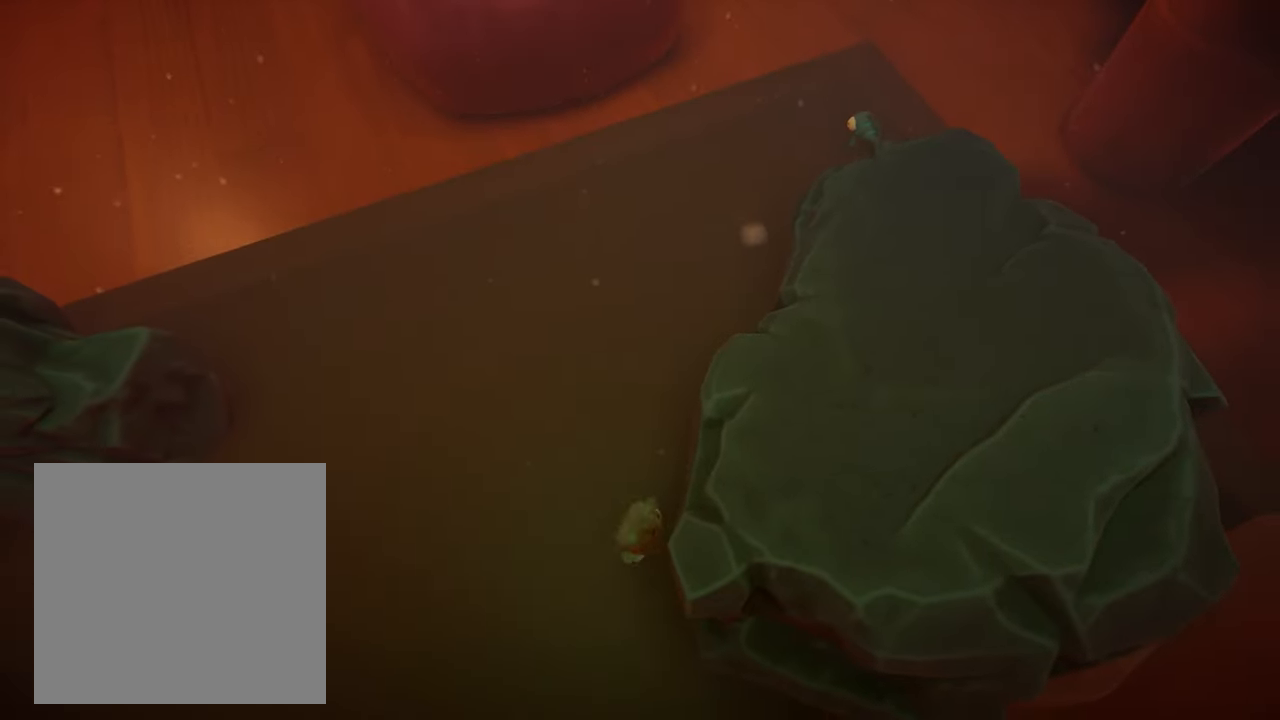
{"buttons": ["R2"], "left_stick": "up-right", "right_stick": "center", "events": [[100, "left_stick", "up-right"], [334, "right_stick", "center"]]}